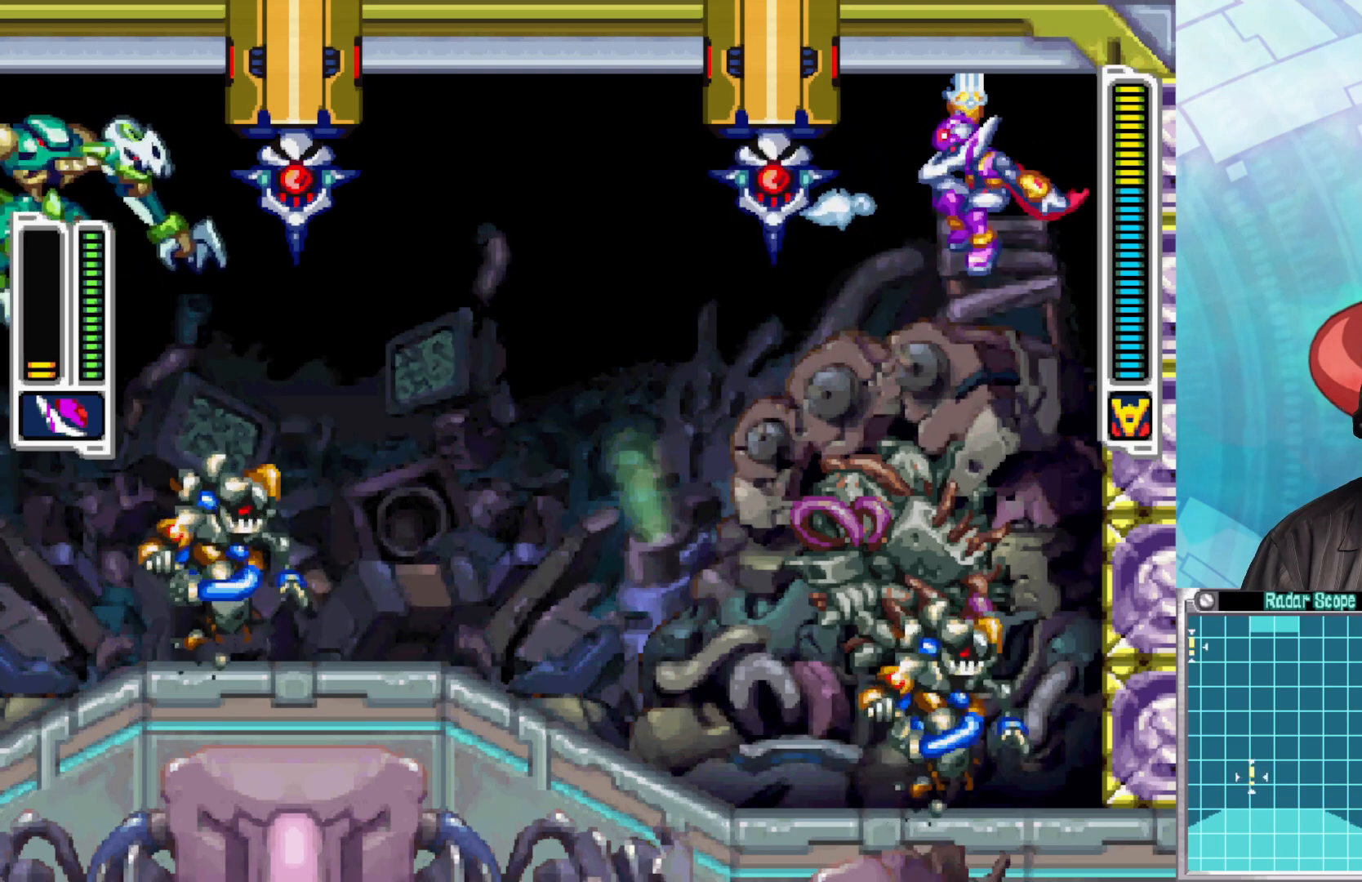
Gameplay with a controller (Xbox layout); each line is a JSON object with the inputs held at the frame after it. "events" lists button and stick changes between this image and that frame as [ms after this image, input, new state], when the widget could be followed in between.
{"buttons": [], "left_stick": "center", "right_stick": "center", "events": [[83, "X", "up"], [167, "X", "down"], [250, "X", "up"], [317, "X", "down"], [400, "X", "up"], [467, "X", "down"], [500, "X", "up"]]}
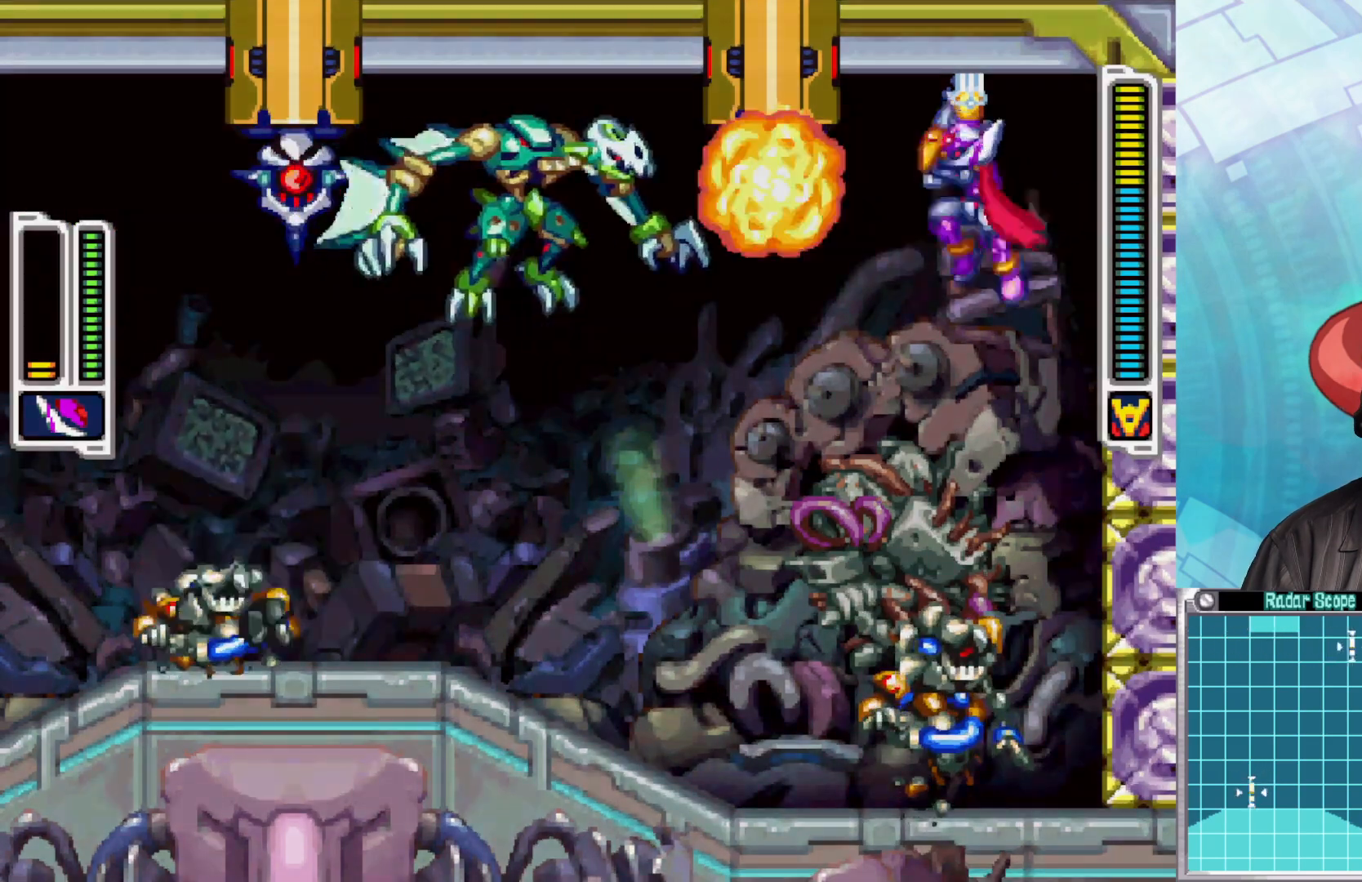
{"buttons": ["B", "L3"], "left_stick": "down", "right_stick": "center", "events": [[33, "left_stick", "right"], [100, "B", "down"], [117, "A", "down"], [233, "L3", "down"], [250, "A", "up"], [250, "B", "up"], [283, "left_stick", "down"], [400, "B", "down"]]}
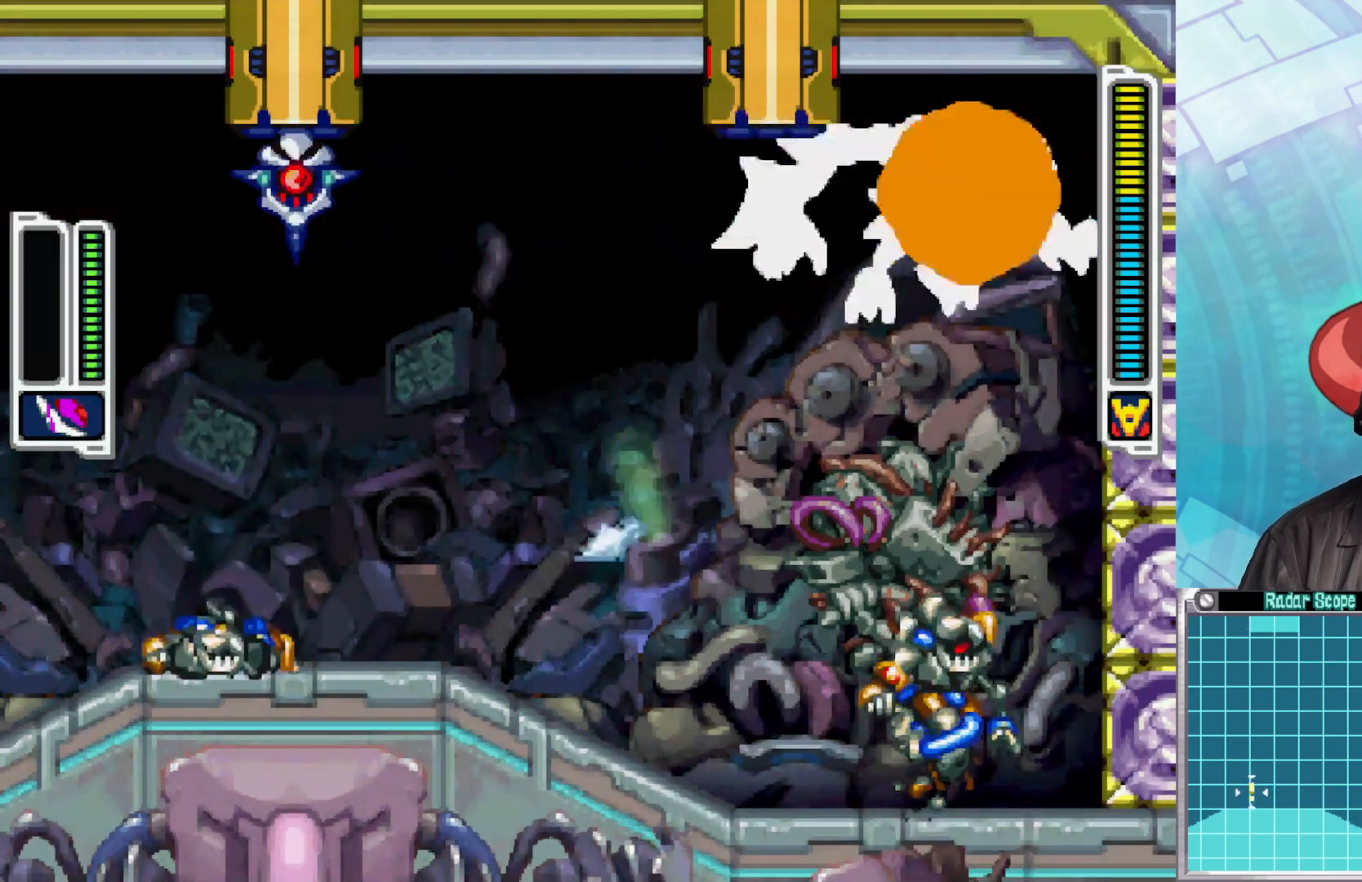
{"buttons": [], "left_stick": "center", "right_stick": "center", "events": [[67, "B", "up"], [150, "L3", "up"], [183, "left_stick", "down-left"], [467, "left_stick", "center"]]}
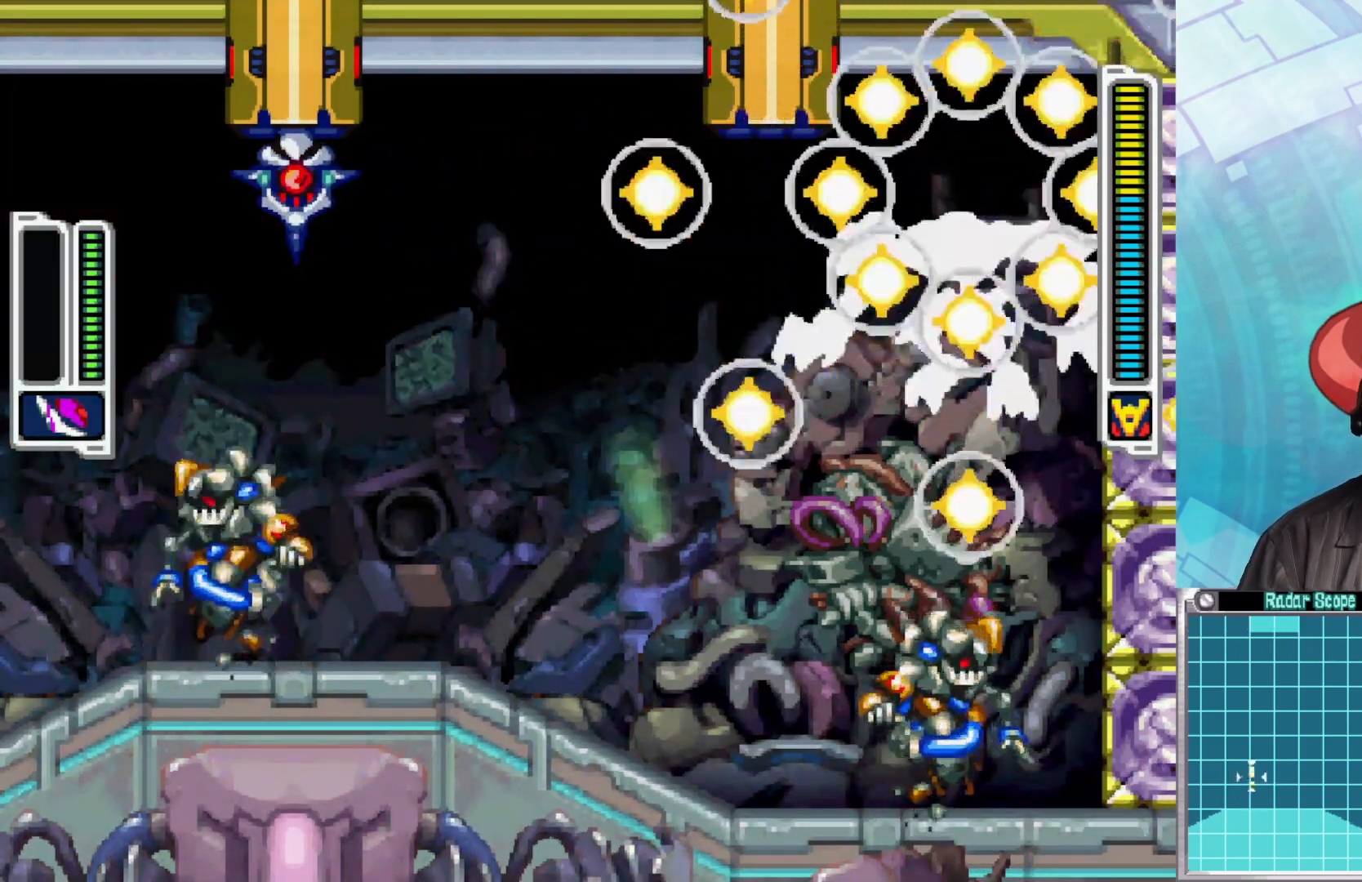
{"buttons": [], "left_stick": "center", "right_stick": "center", "events": []}
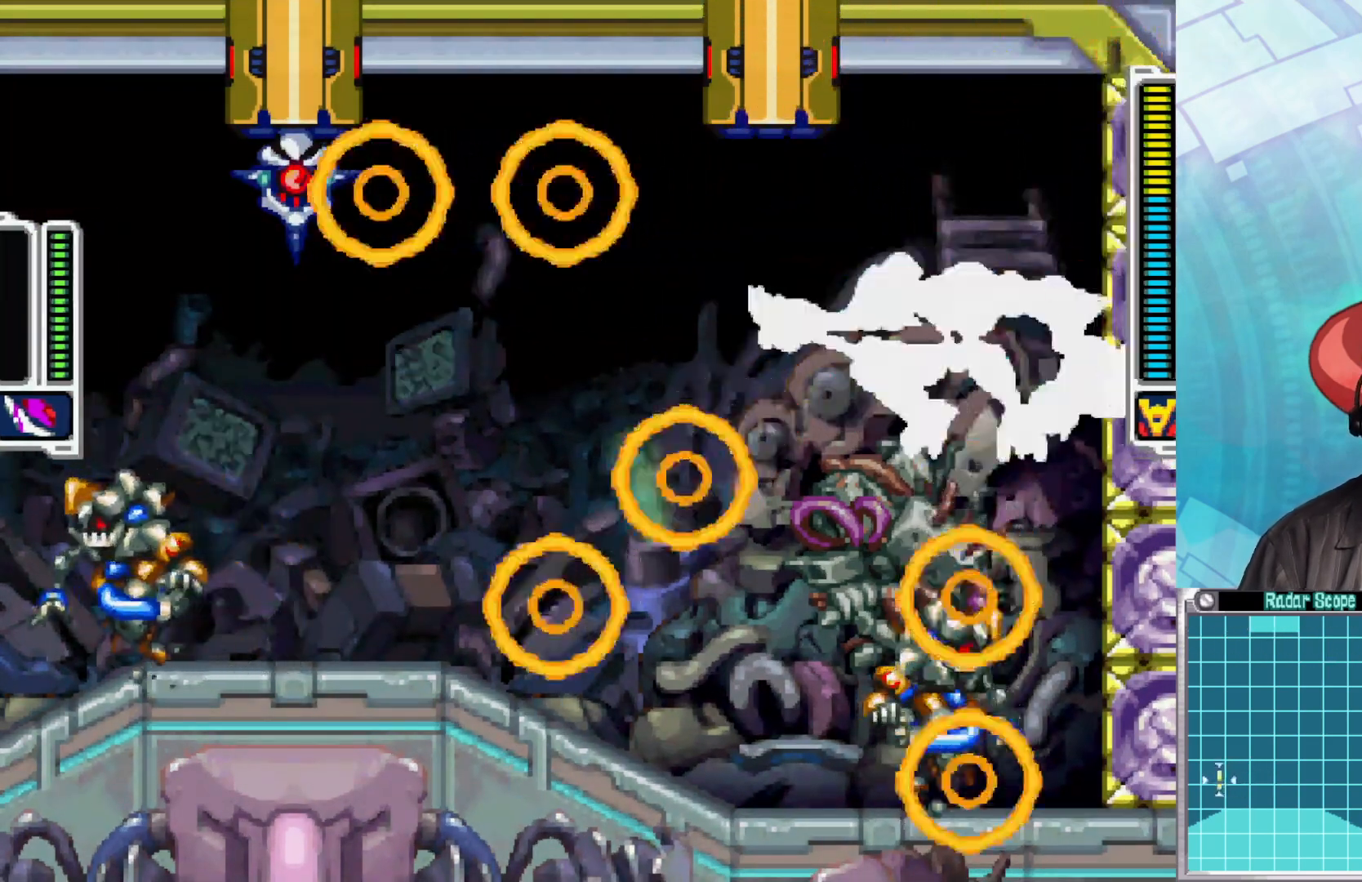
{"buttons": [], "left_stick": "center", "right_stick": "center", "events": []}
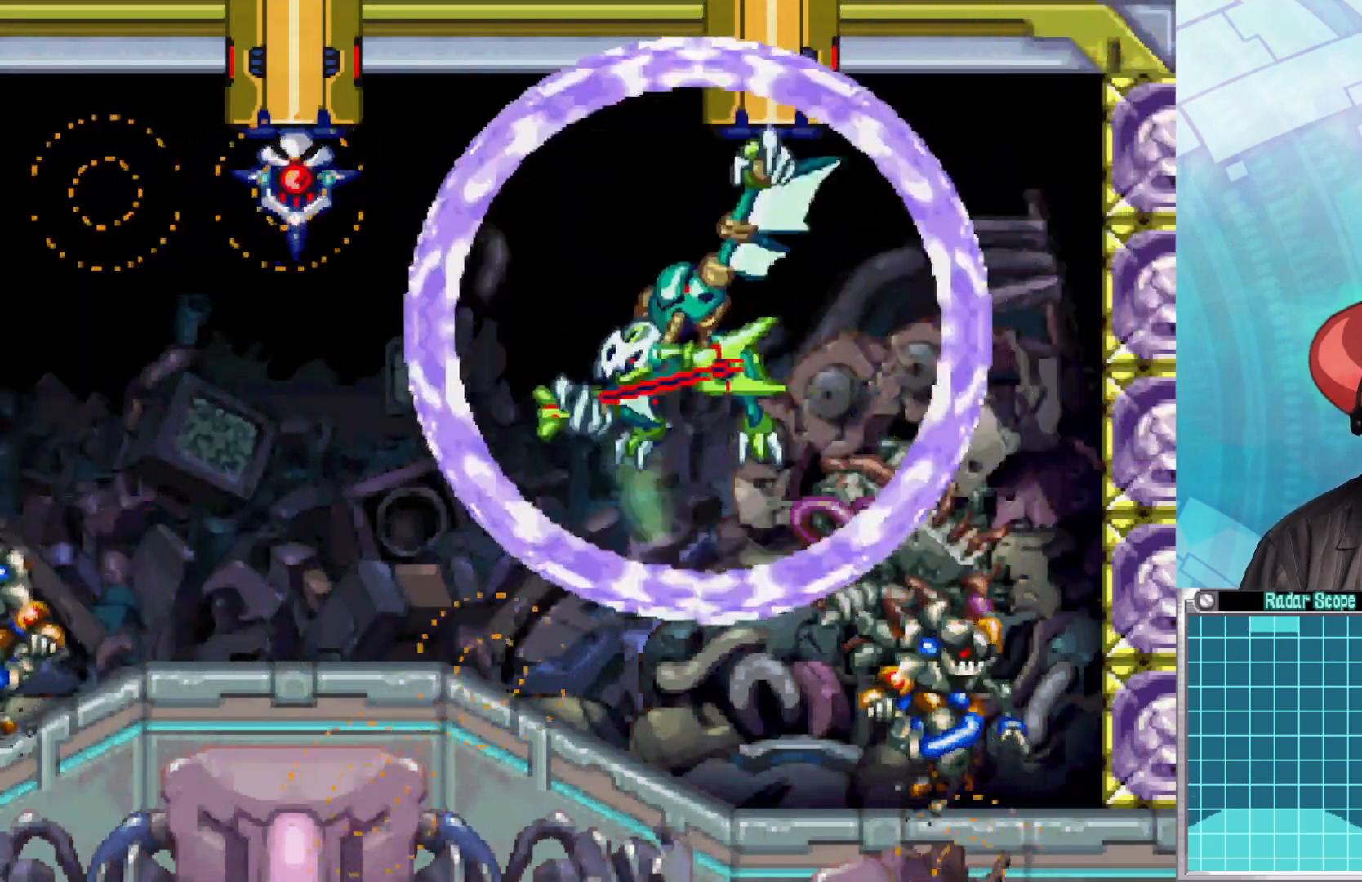
{"buttons": [], "left_stick": "center", "right_stick": "center", "events": []}
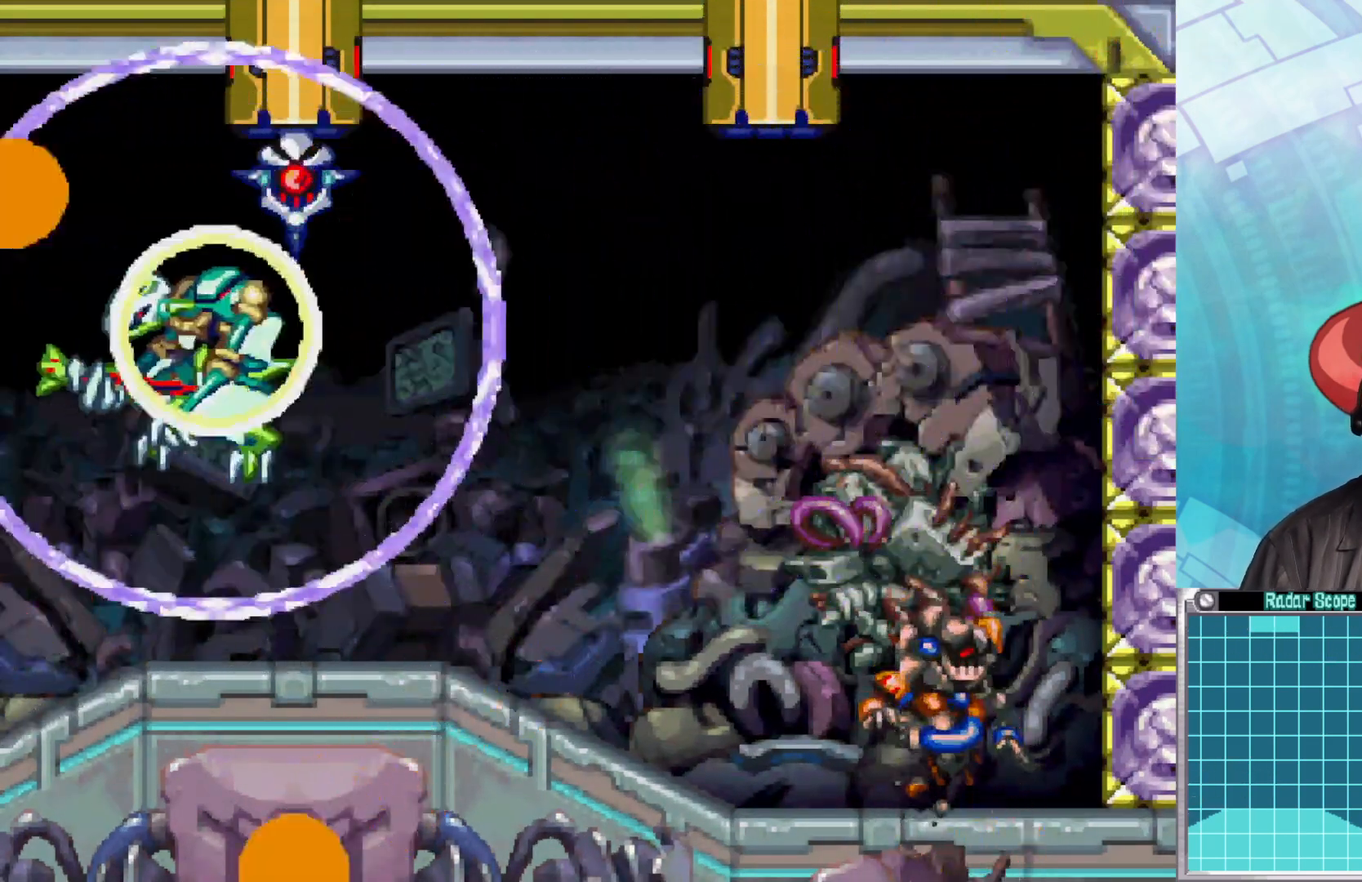
{"buttons": [], "left_stick": "center", "right_stick": "center", "events": []}
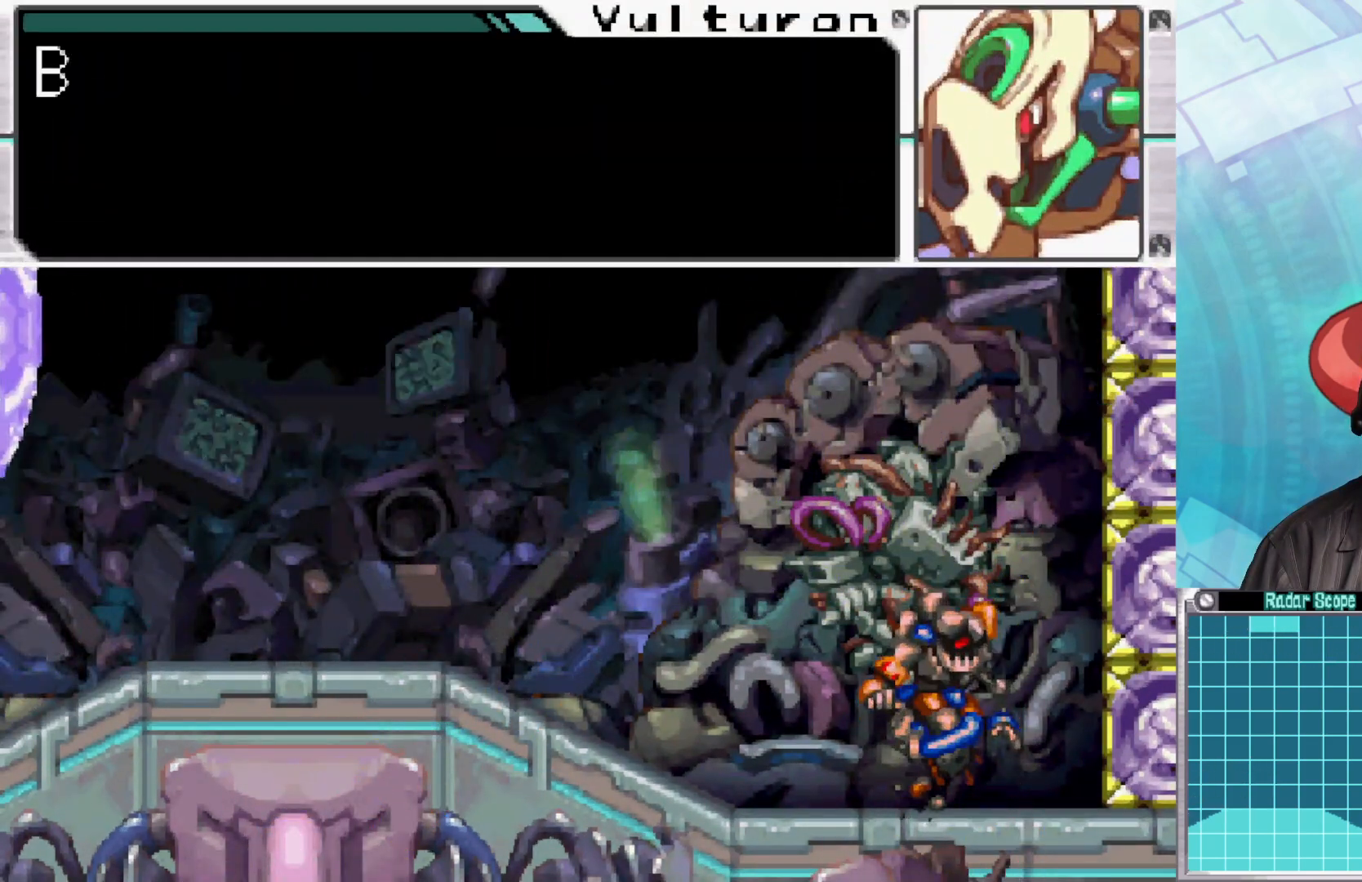
{"buttons": ["A"], "left_stick": "center", "right_stick": "center", "events": [[383, "A", "down"]]}
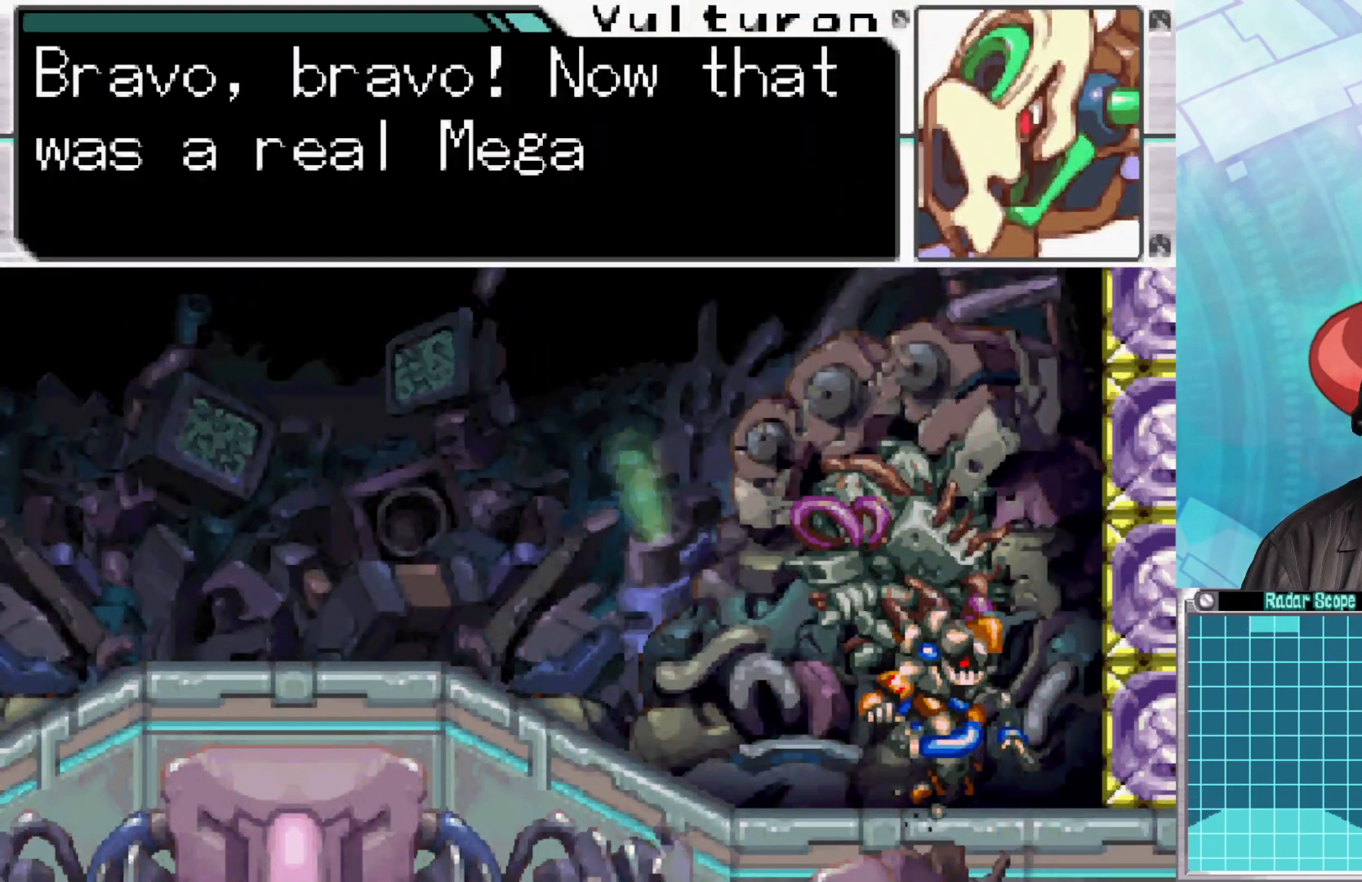
{"buttons": [], "left_stick": "center", "right_stick": "center", "events": [[83, "A", "up"]]}
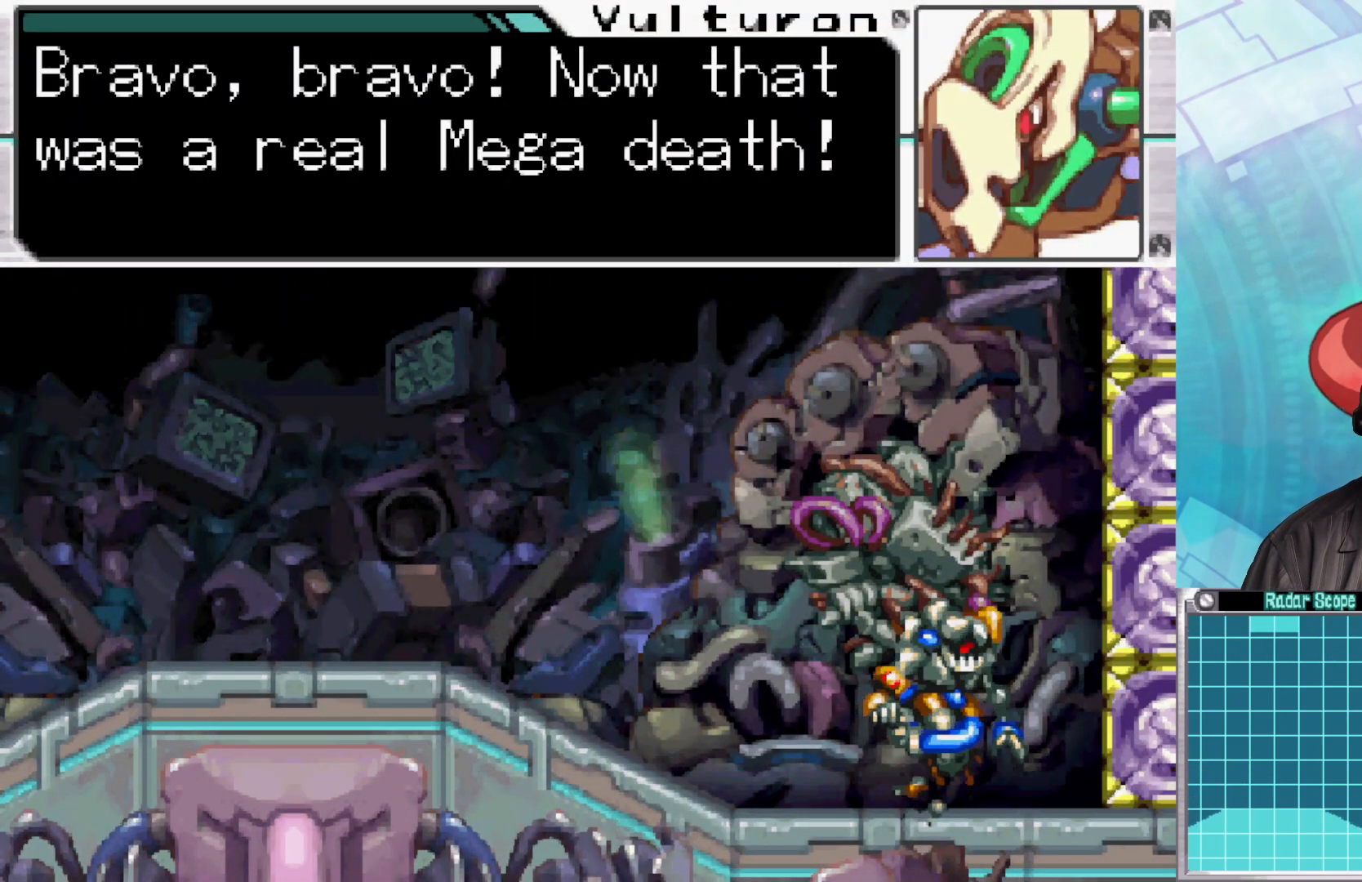
{"buttons": [], "left_stick": "center", "right_stick": "center", "events": []}
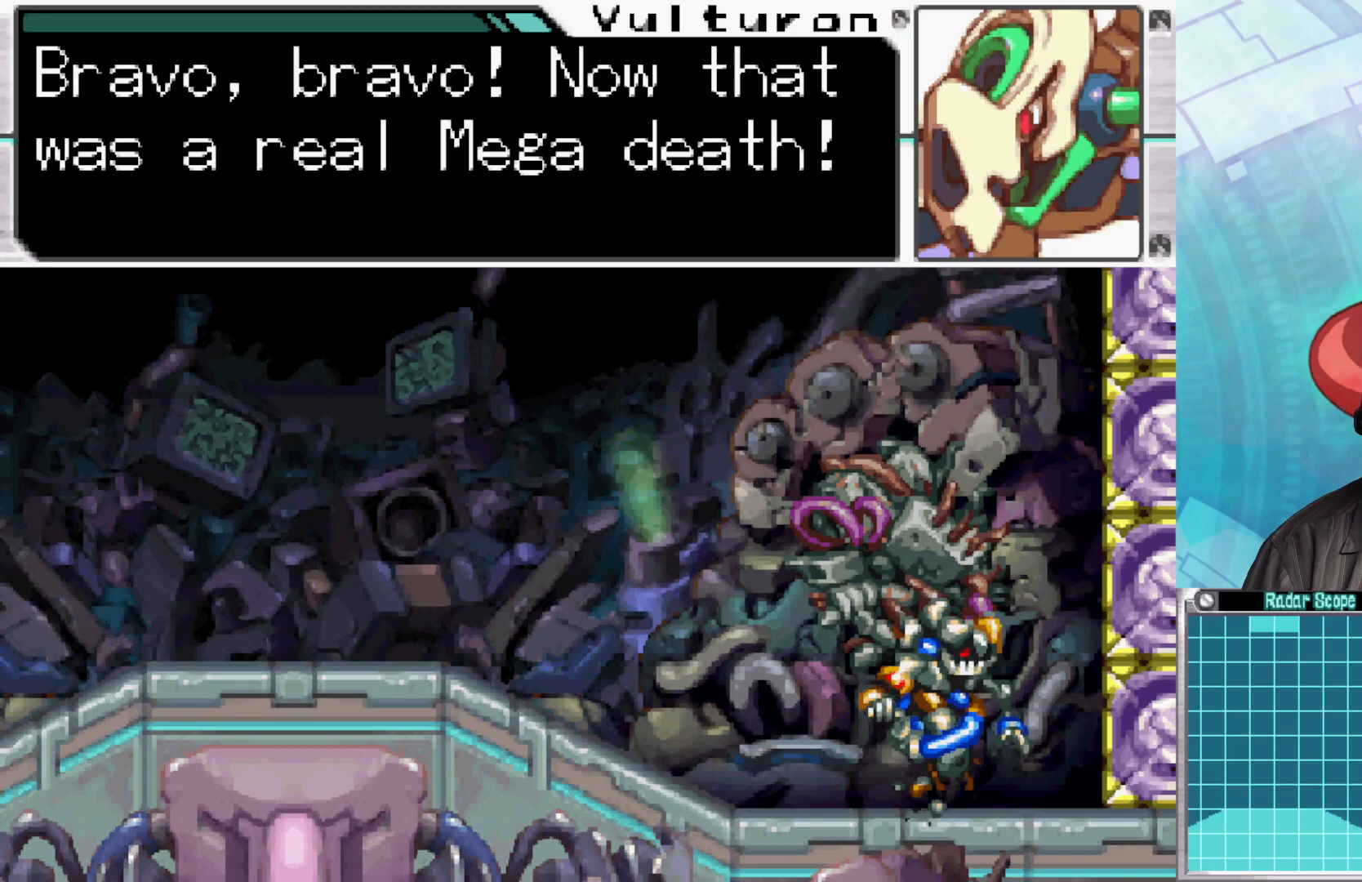
{"buttons": [], "left_stick": "center", "right_stick": "center", "events": []}
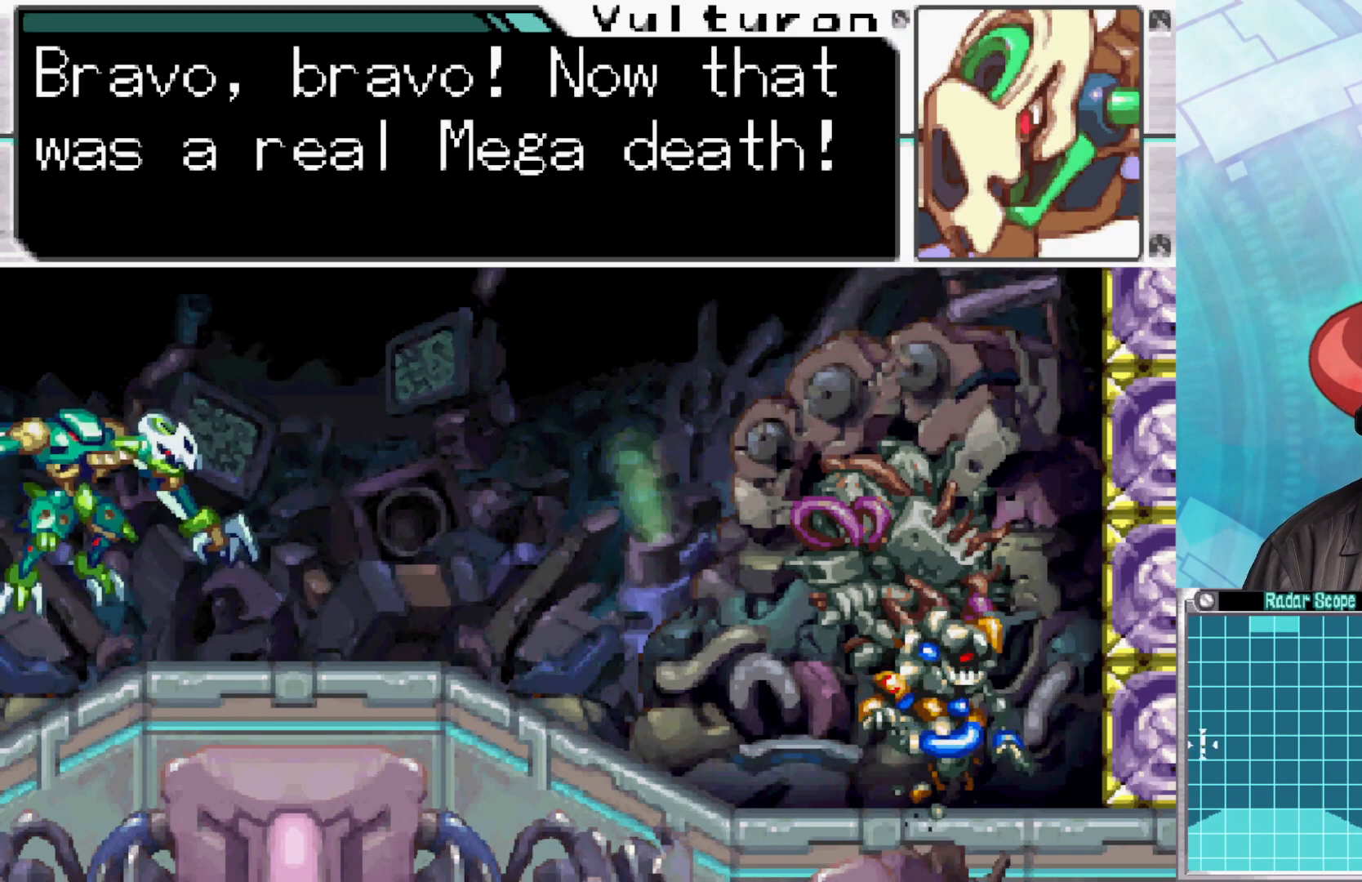
{"buttons": [], "left_stick": "center", "right_stick": "center", "events": []}
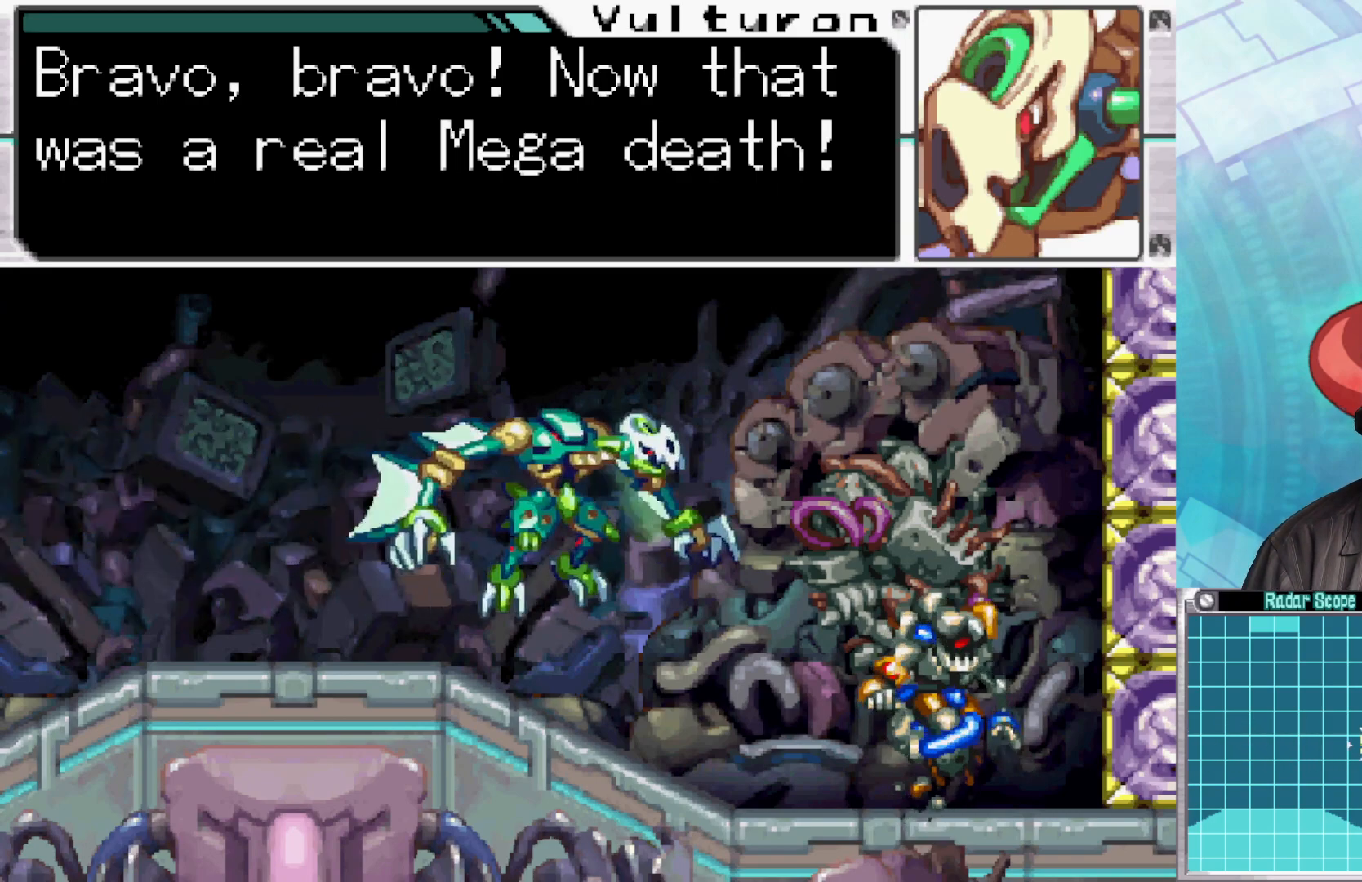
{"buttons": [], "left_stick": "center", "right_stick": "center", "events": []}
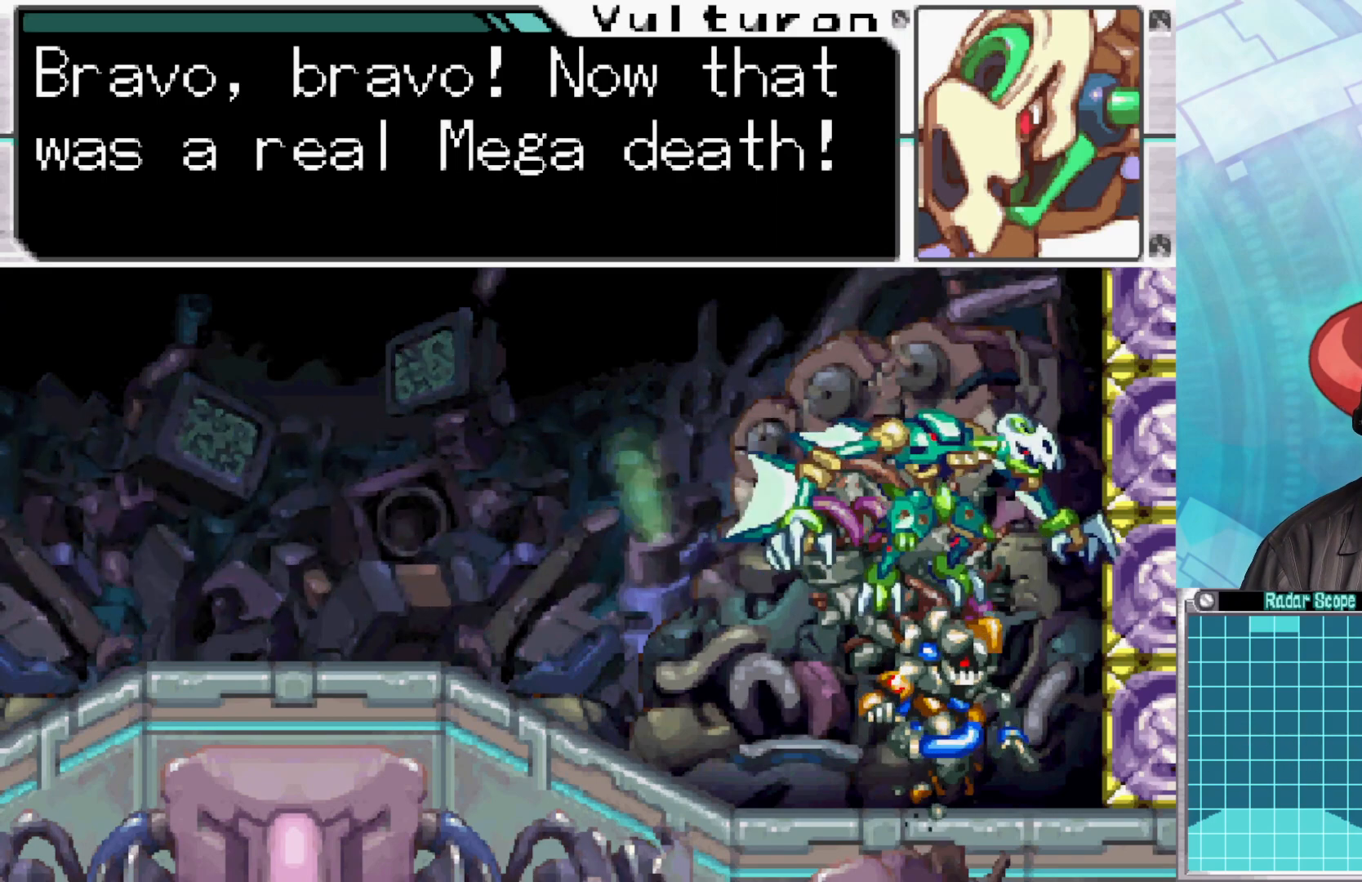
{"buttons": [], "left_stick": "center", "right_stick": "center", "events": []}
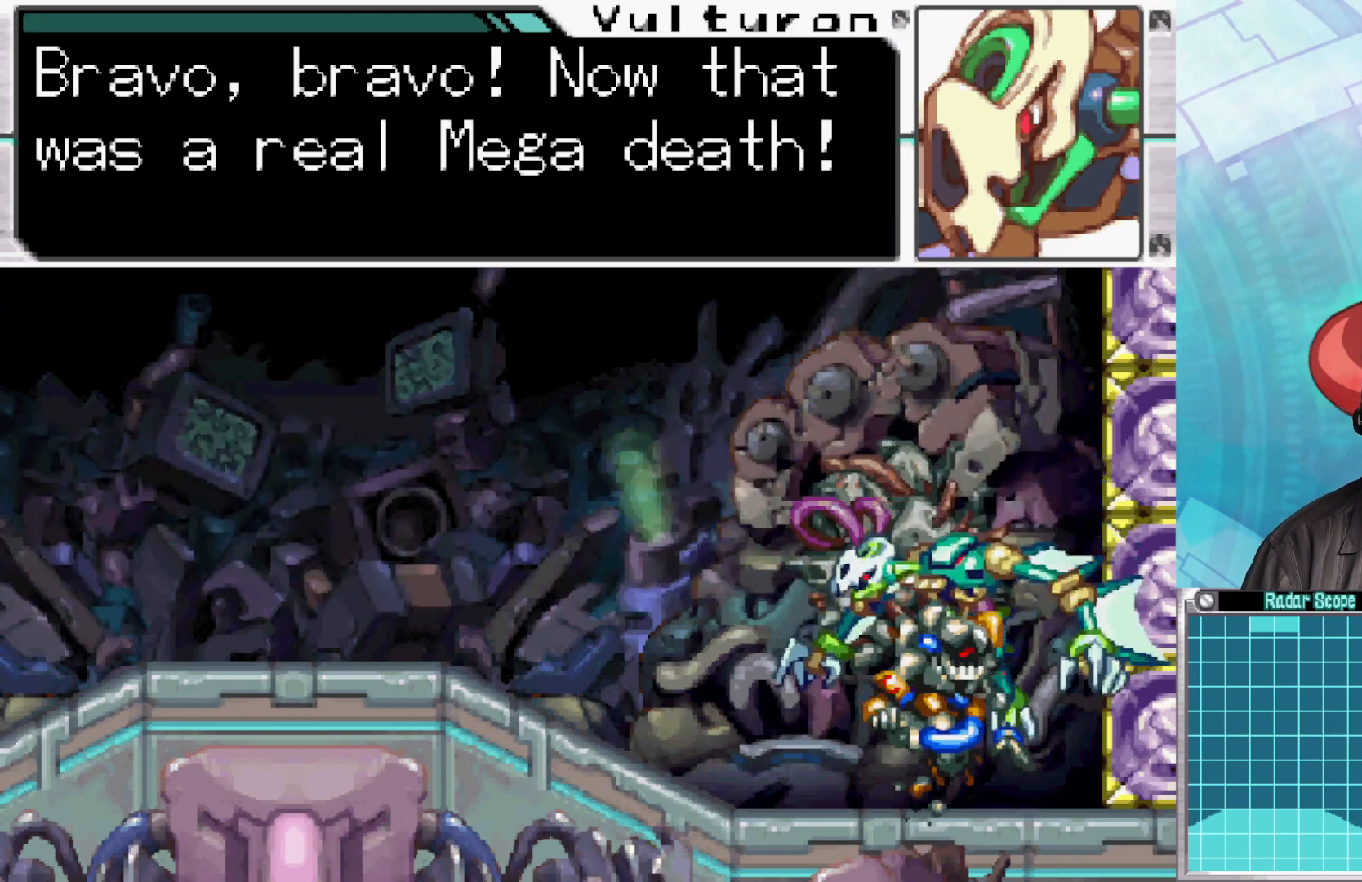
{"buttons": [], "left_stick": "center", "right_stick": "center", "events": []}
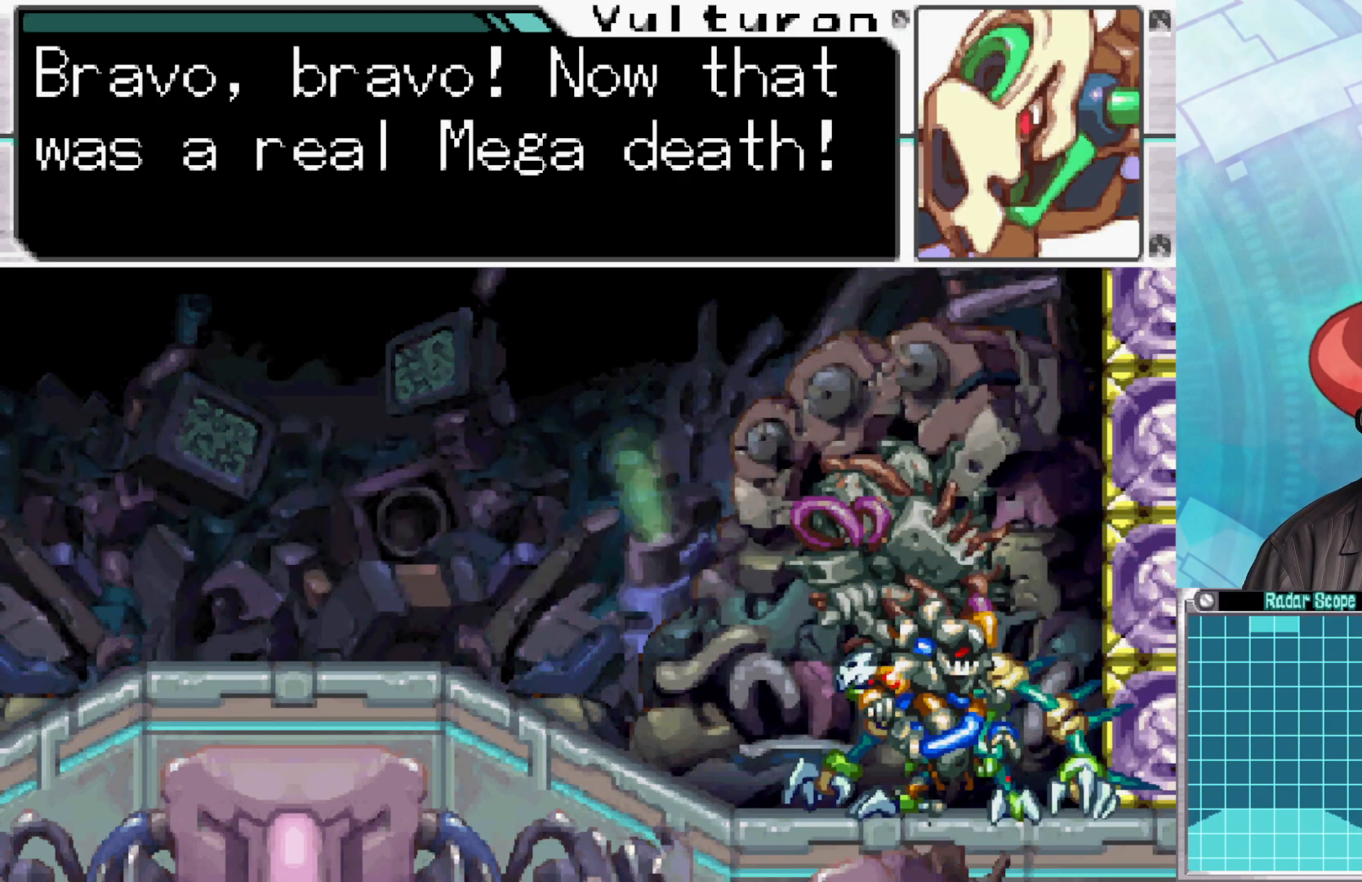
{"buttons": [], "left_stick": "center", "right_stick": "center", "events": []}
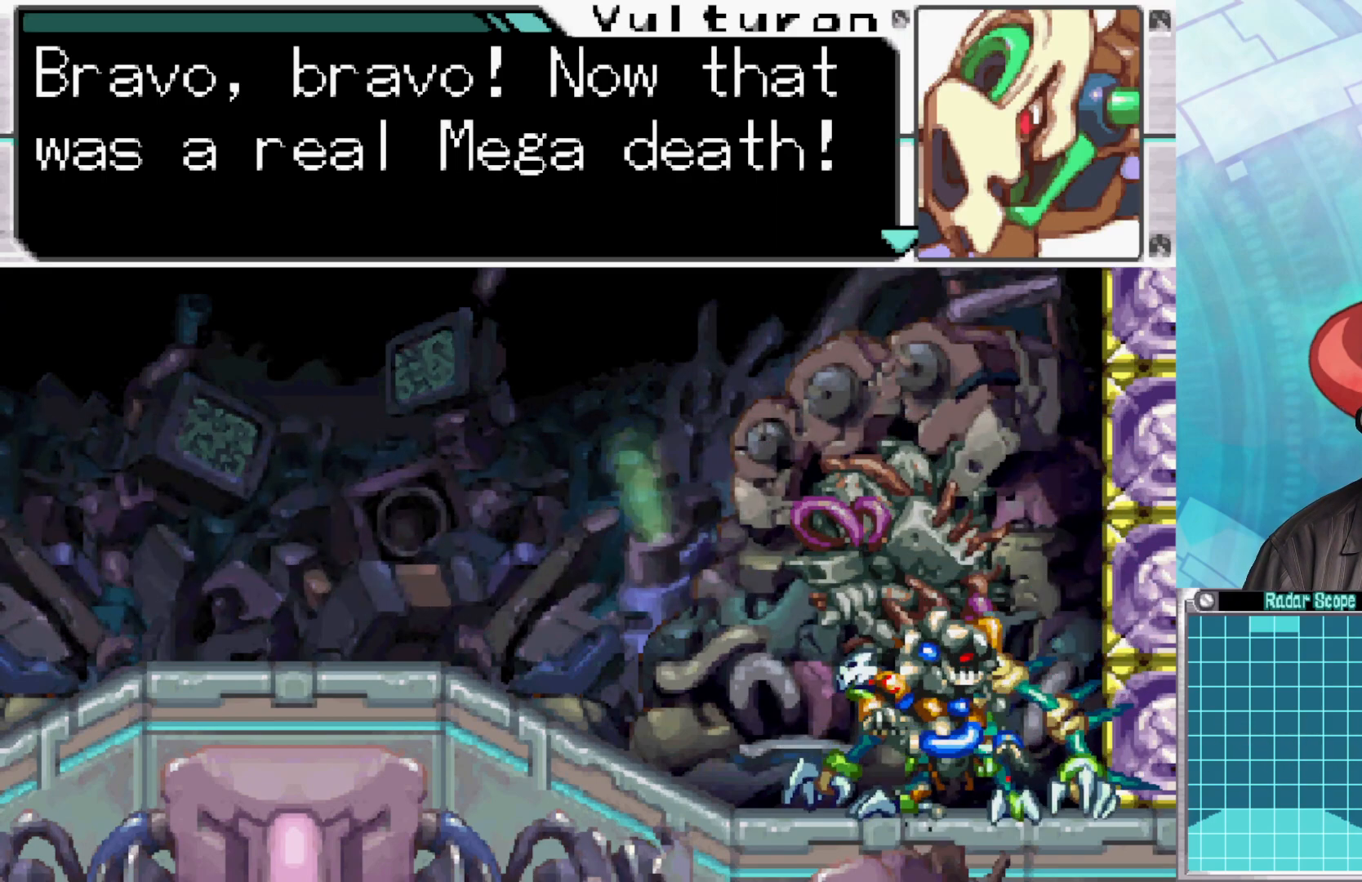
{"buttons": [], "left_stick": "center", "right_stick": "center", "events": []}
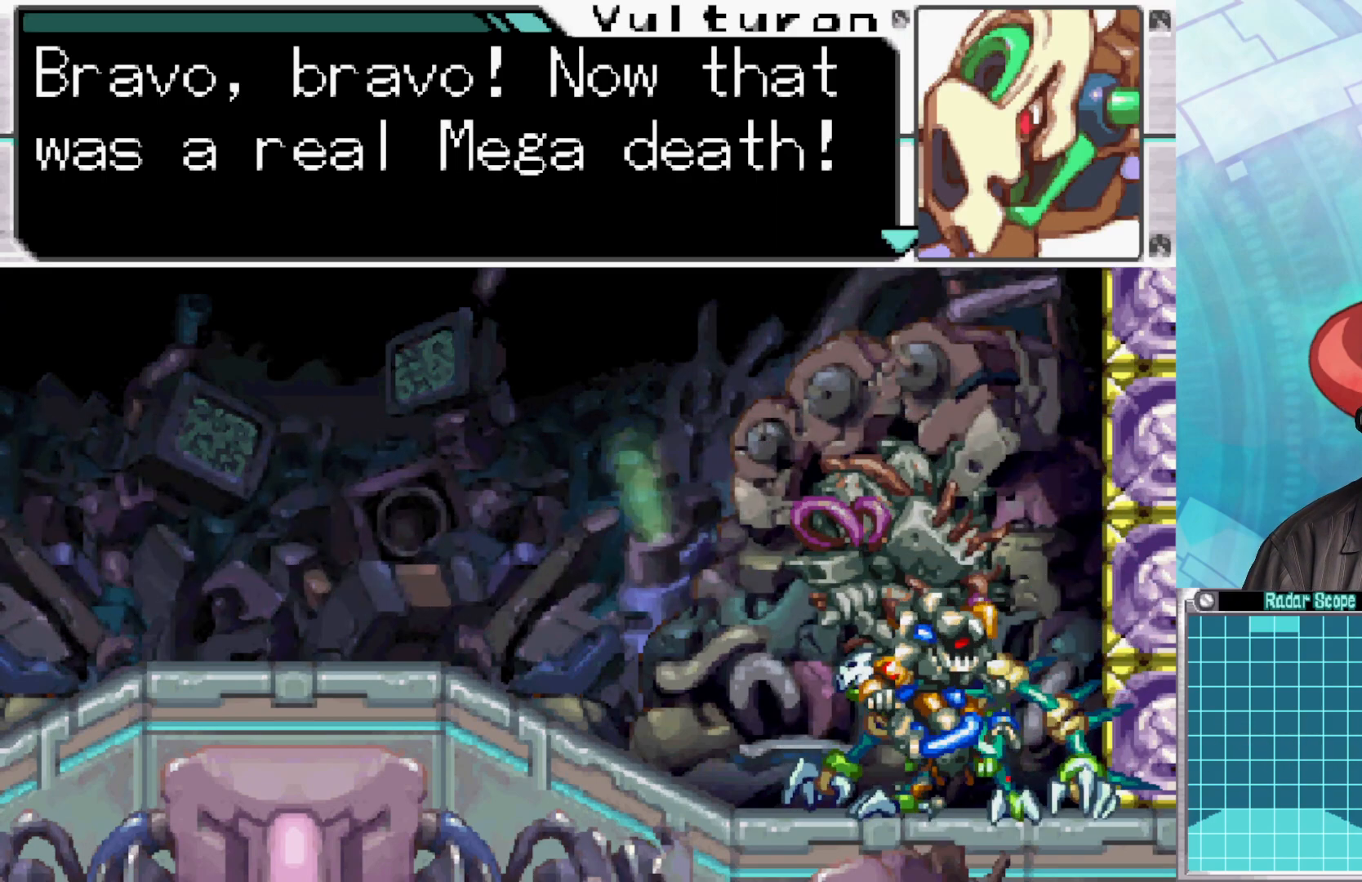
{"buttons": [], "left_stick": "center", "right_stick": "center", "events": []}
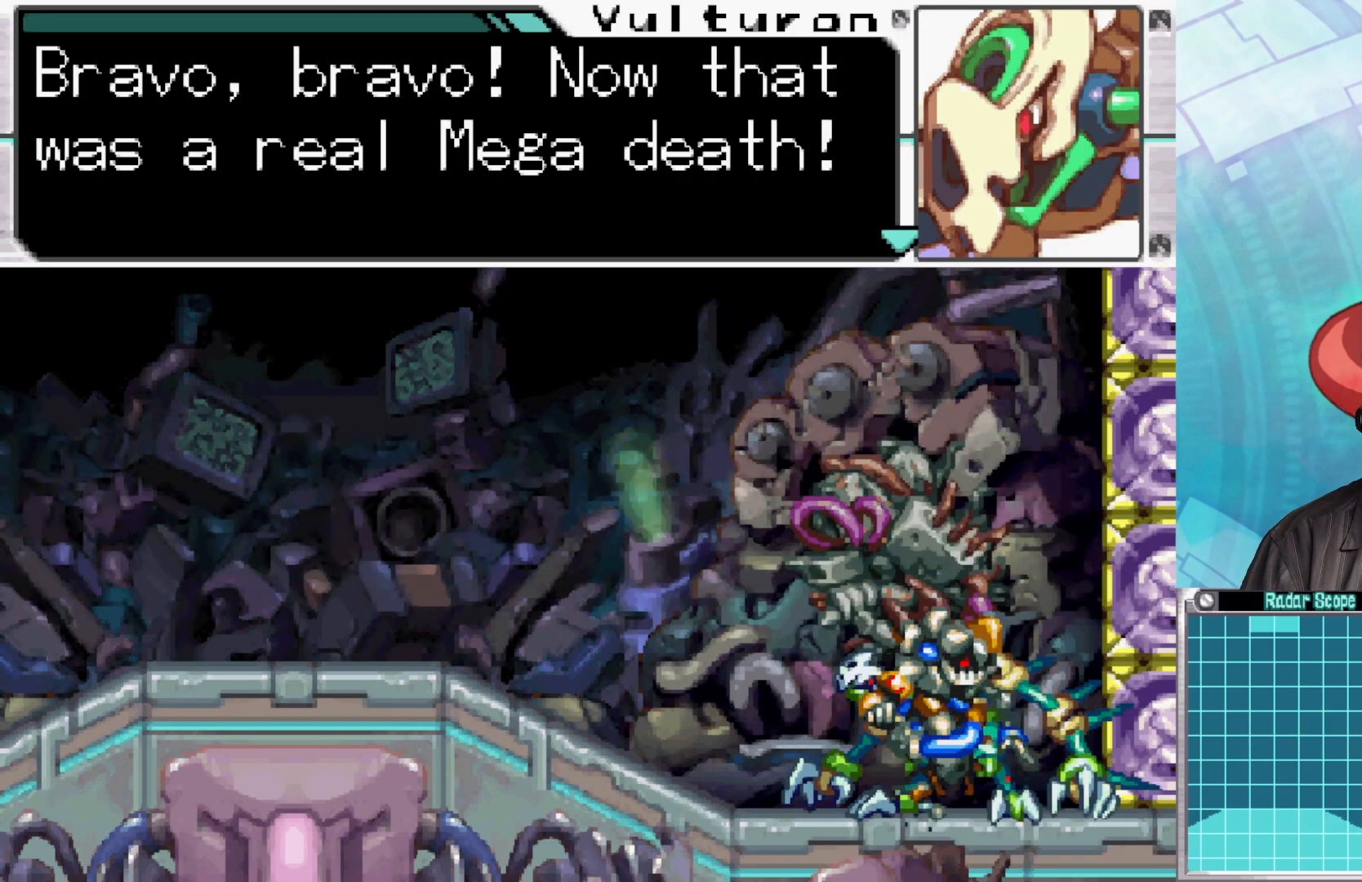
{"buttons": ["A"], "left_stick": "center", "right_stick": "center", "events": [[383, "A", "down"]]}
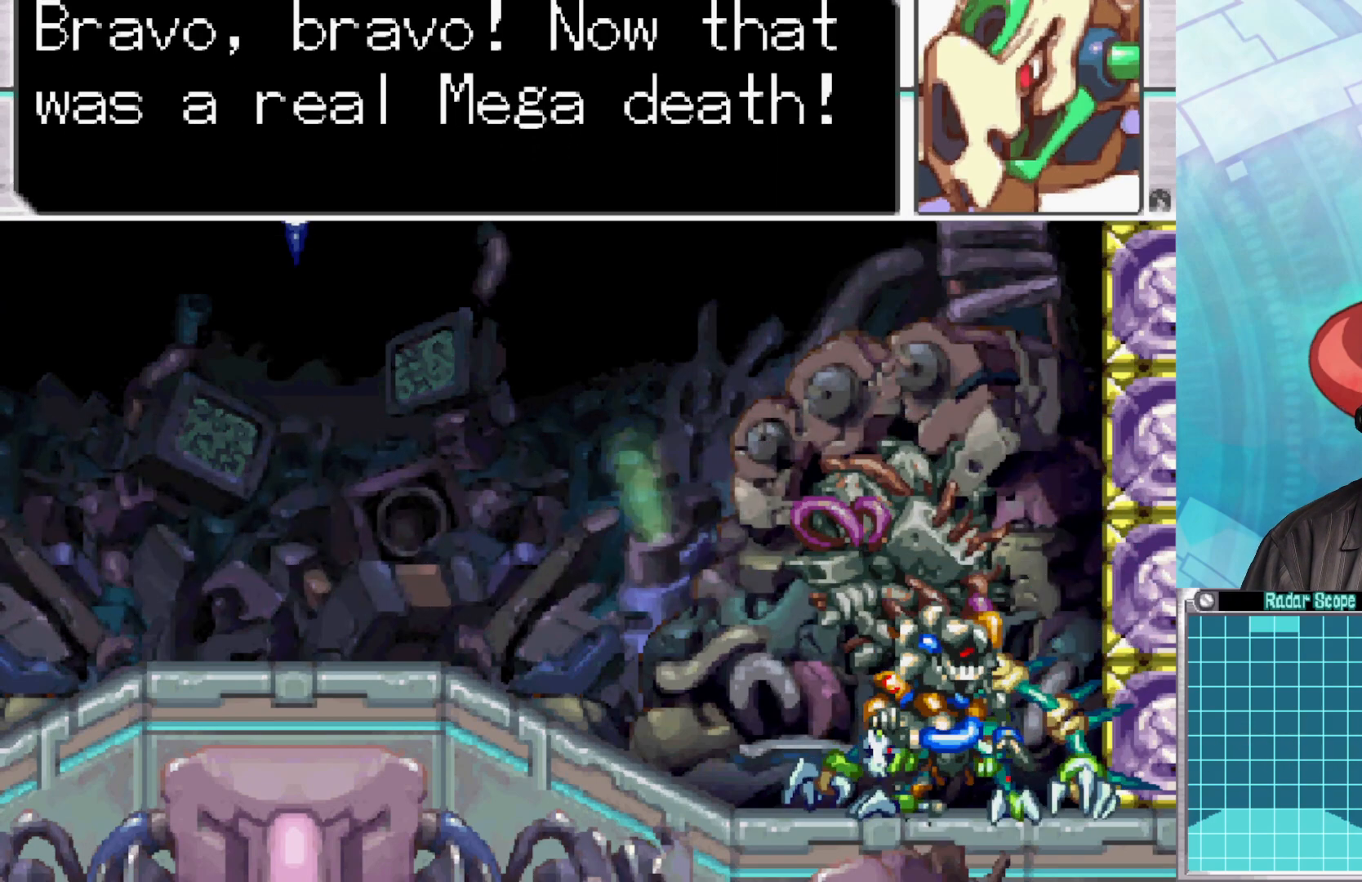
{"buttons": [], "left_stick": "center", "right_stick": "center", "events": [[67, "A", "up"]]}
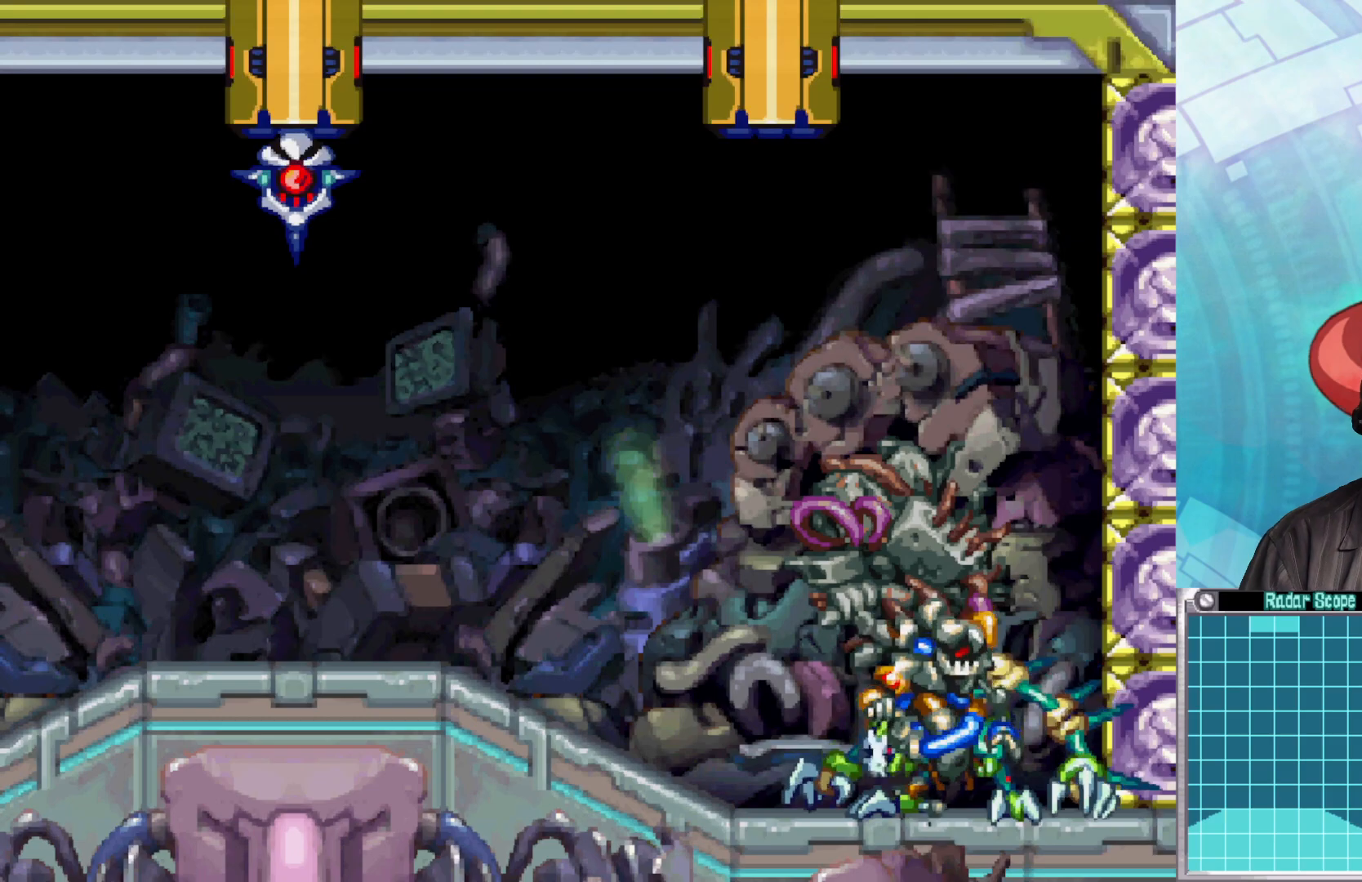
{"buttons": [], "left_stick": "center", "right_stick": "center", "events": [[17, "A", "down"], [167, "A", "up"]]}
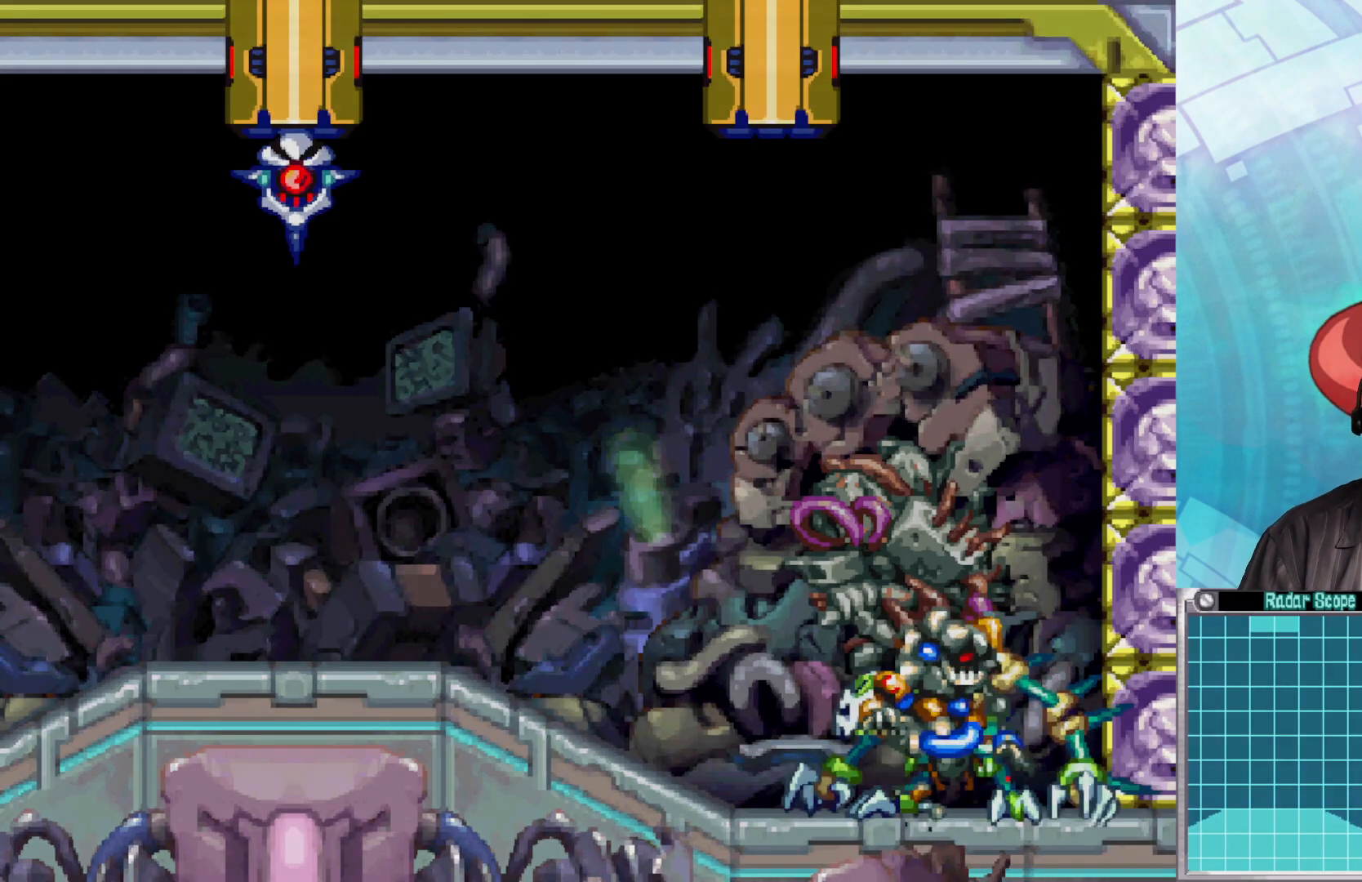
{"buttons": [], "left_stick": "center", "right_stick": "center", "events": []}
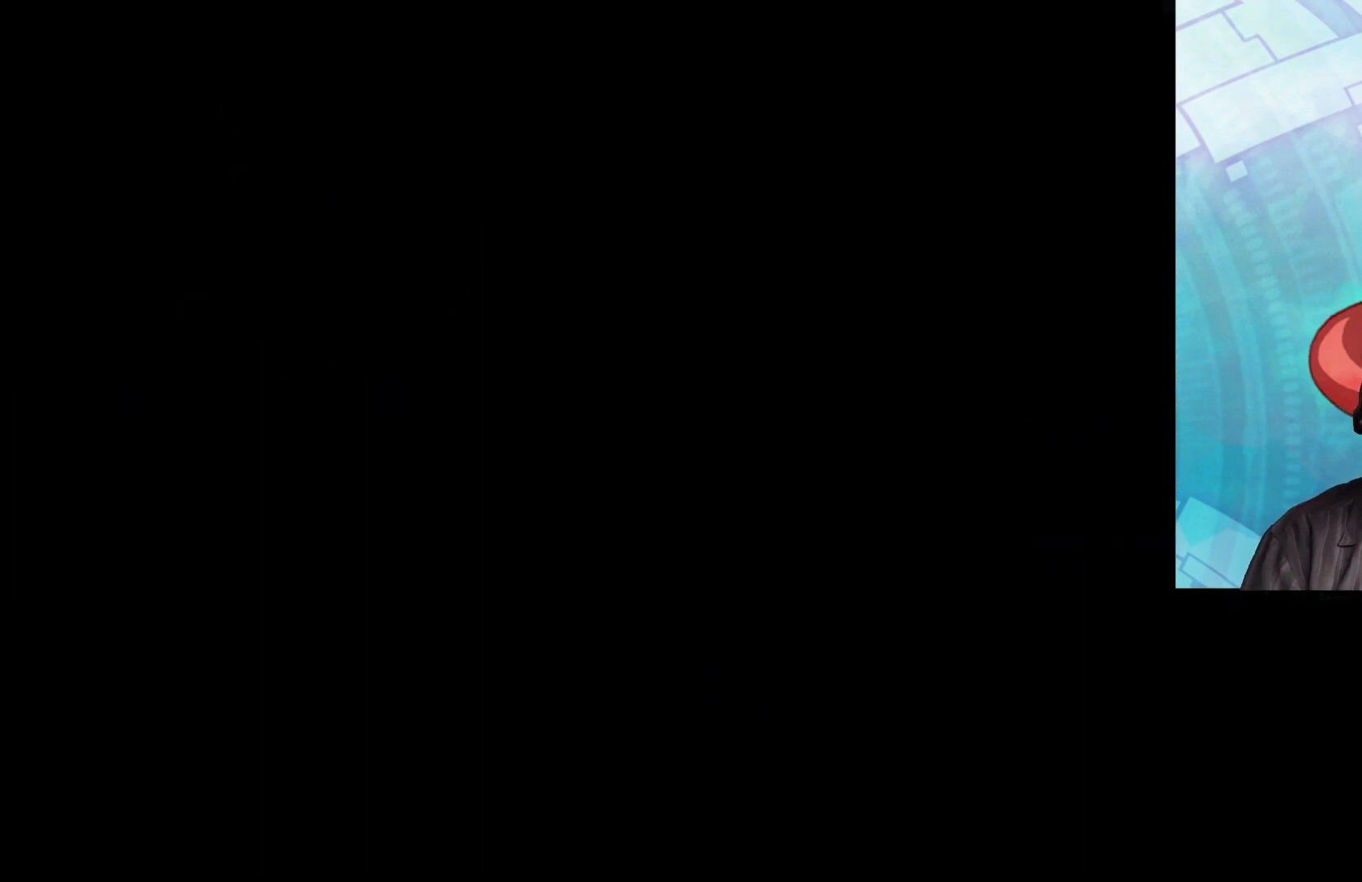
{"buttons": [], "left_stick": "center", "right_stick": "center", "events": []}
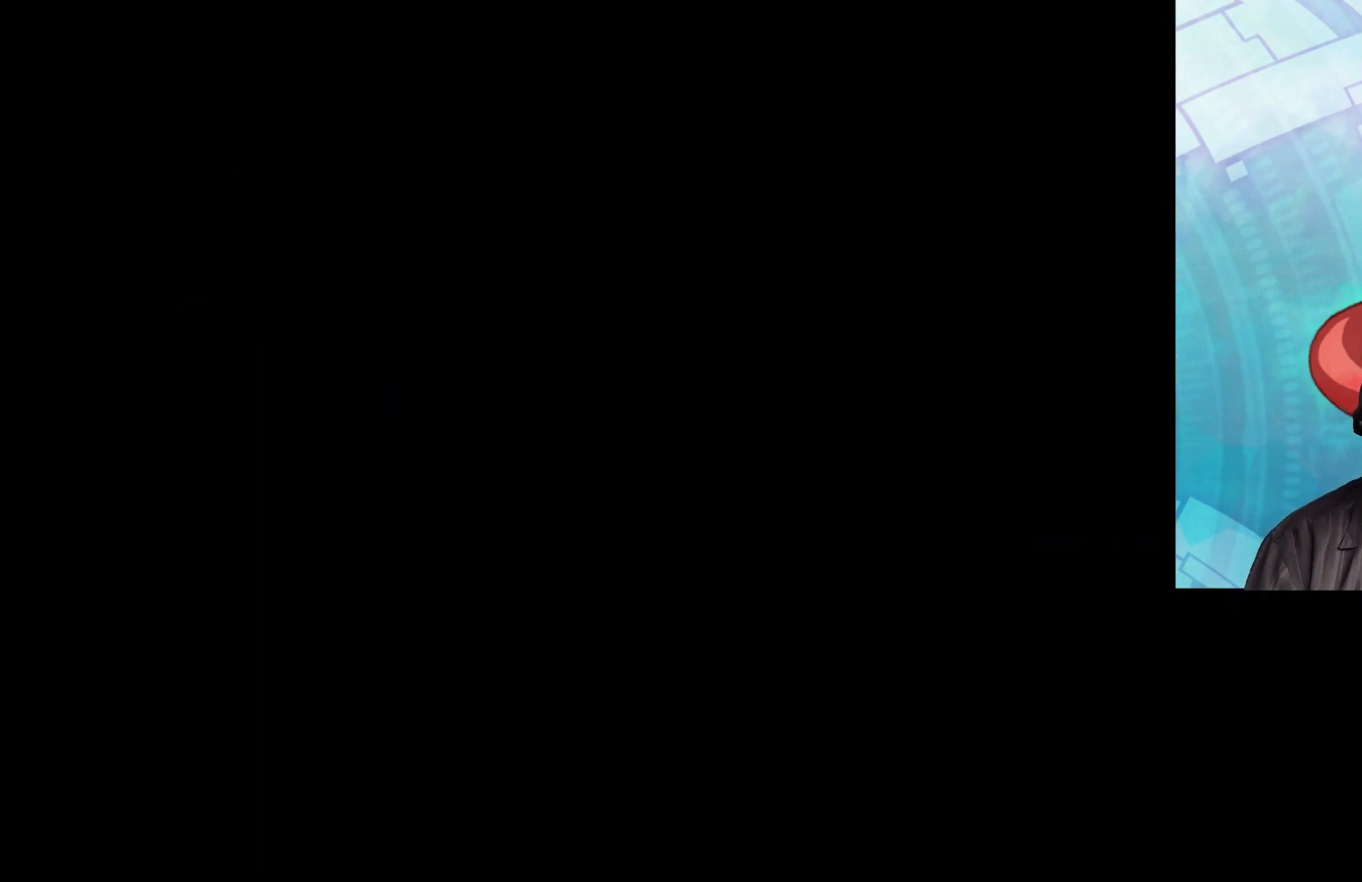
{"buttons": [], "left_stick": "center", "right_stick": "center", "events": []}
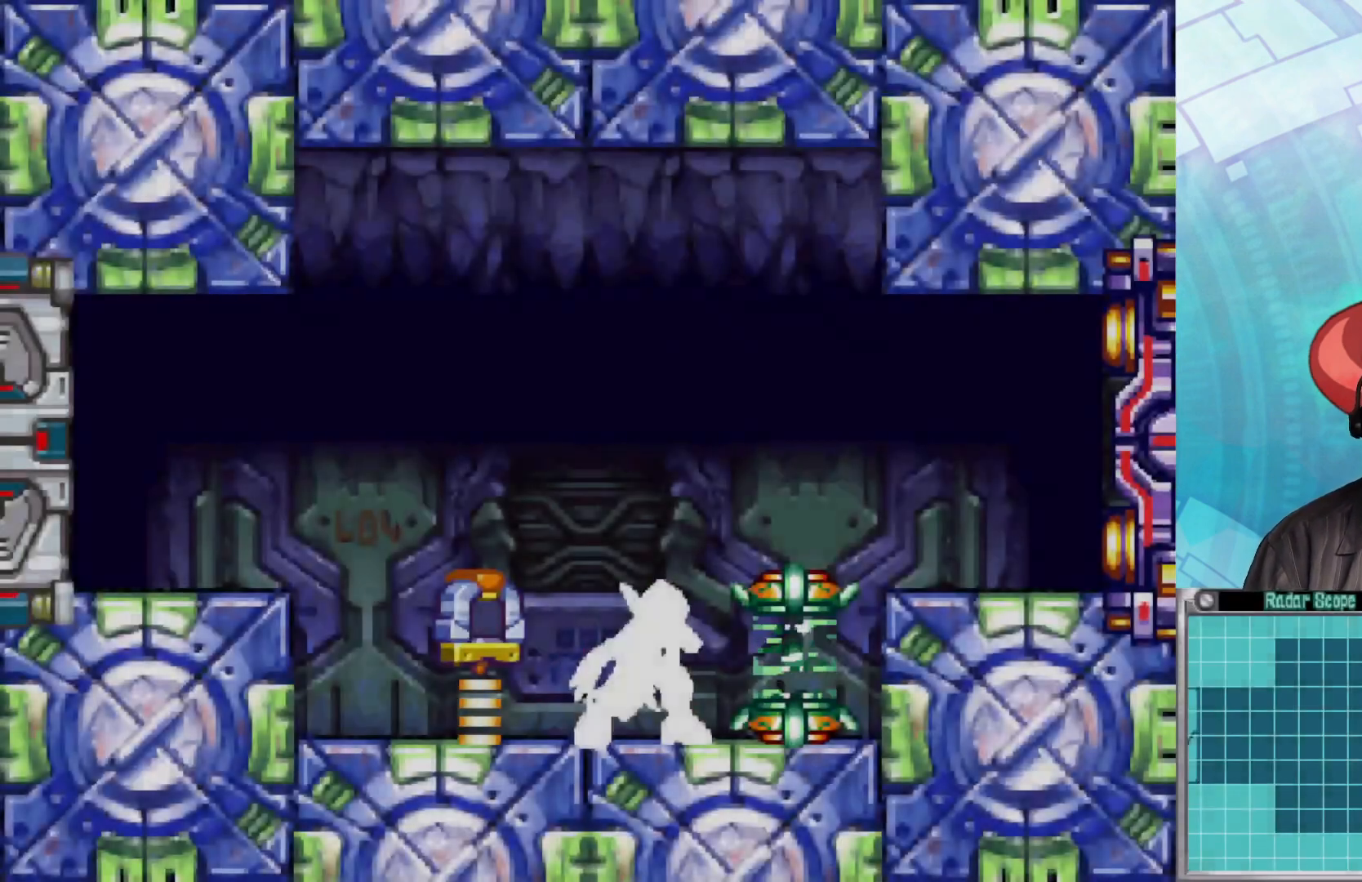
{"buttons": ["A", "B"], "left_stick": "right", "right_stick": "center", "events": [[17, "left_stick", "right"], [133, "left_stick", "center"], [183, "left_stick", "right"], [200, "B", "down"], [250, "A", "down"]]}
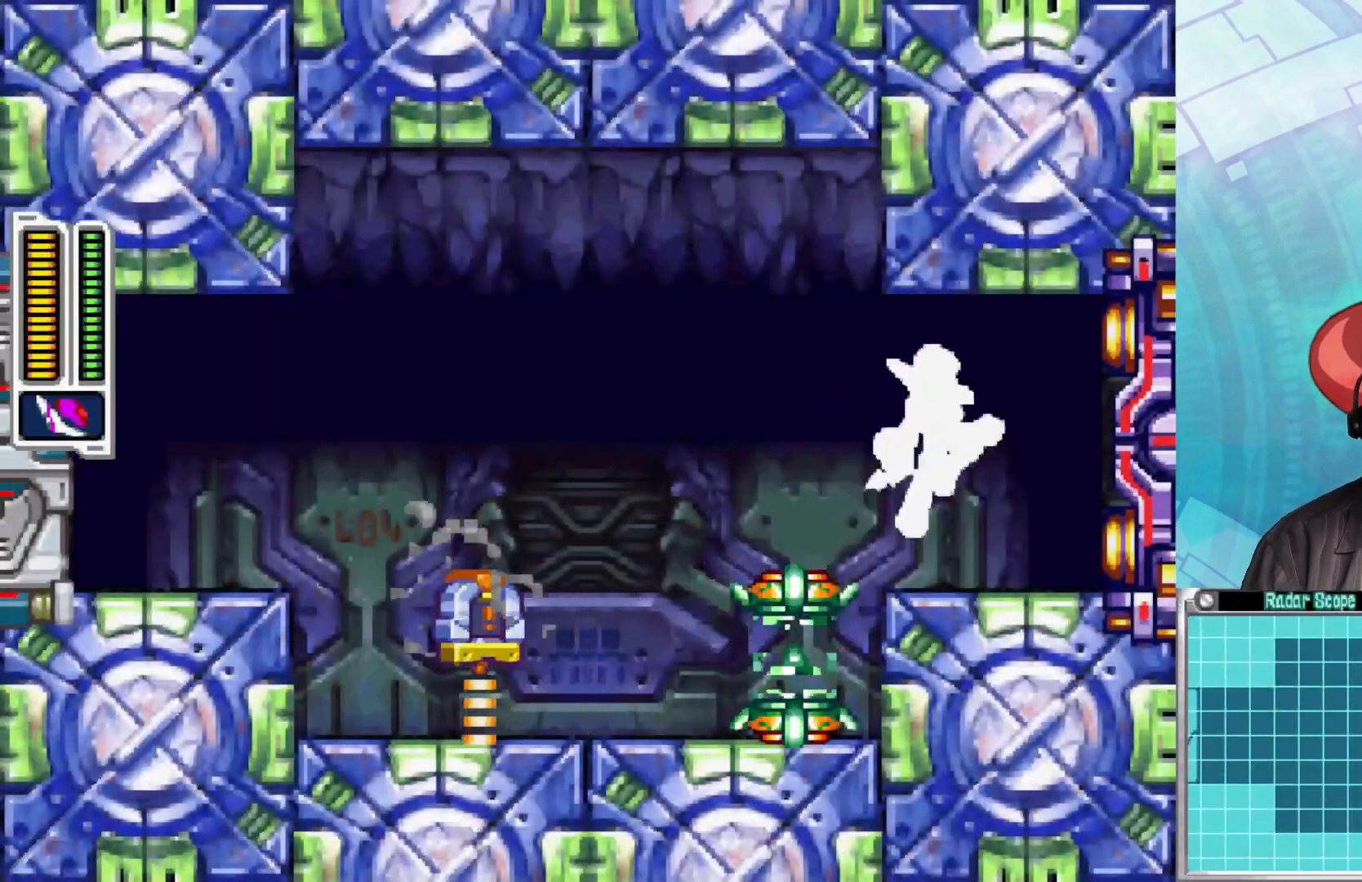
{"buttons": [], "left_stick": "right", "right_stick": "center", "events": [[17, "A", "up"], [50, "B", "up"]]}
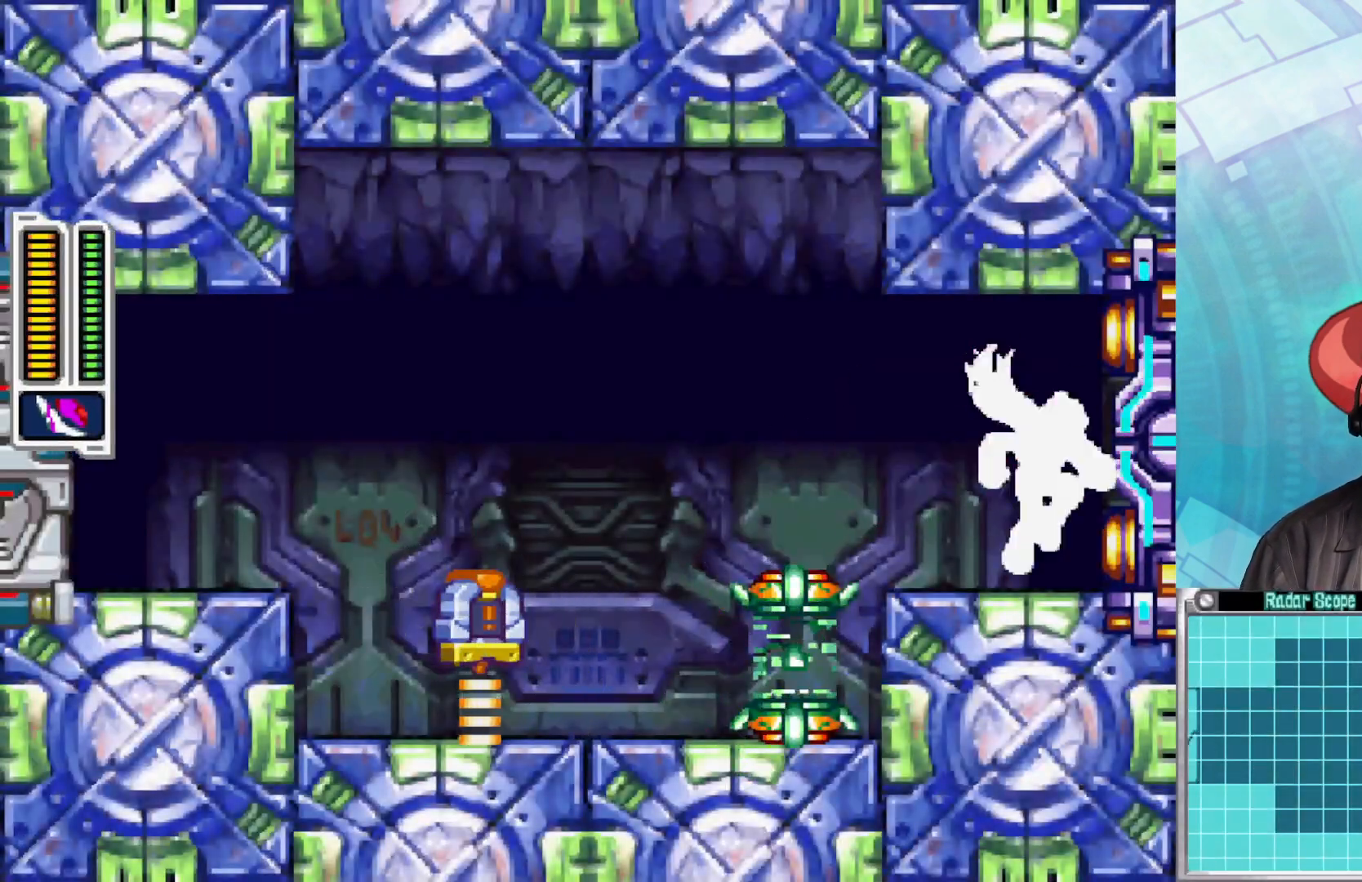
{"buttons": [], "left_stick": "center", "right_stick": "center", "events": [[100, "left_stick", "center"]]}